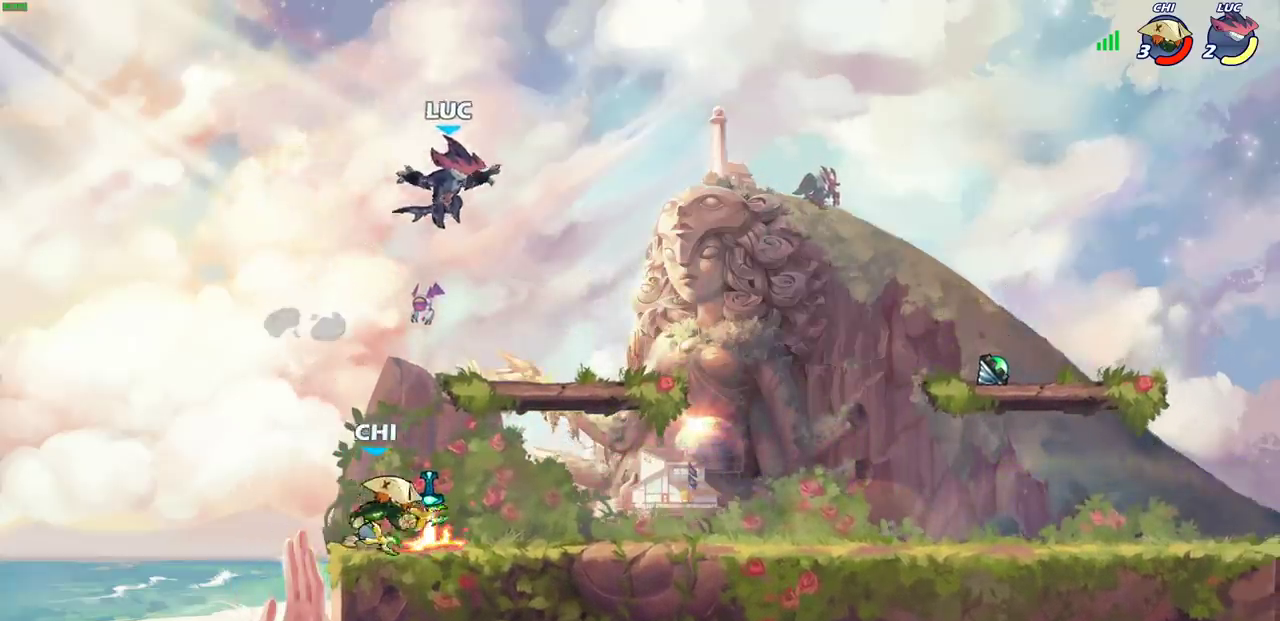
Gameplay with a controller (PlayStation layout); each line is a JSON object with the inputs held at the frame after it (dt_ms = milliseconds from this image to that frame). "events" lists button and stick changes between this image and that frame as [ms after this image, input, new state], when the widget could be followed in between. Not read: R1 R3 right_stick.
{"dt_ms": 700, "buttons": [], "left_stick": "right", "events": [[333, "R2", "down"], [433, "left_stick", "up-right"], [483, "left_stick", "right"], [533, "R2", "up"]]}
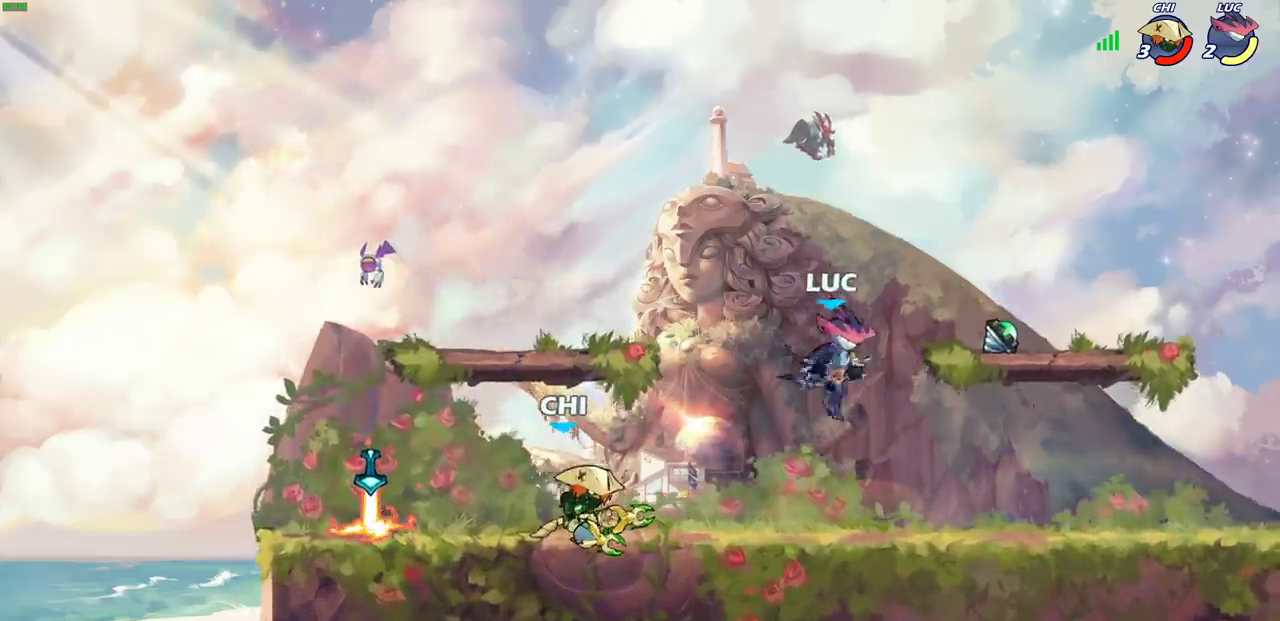
{"dt_ms": 300, "buttons": [], "left_stick": "down-right"}
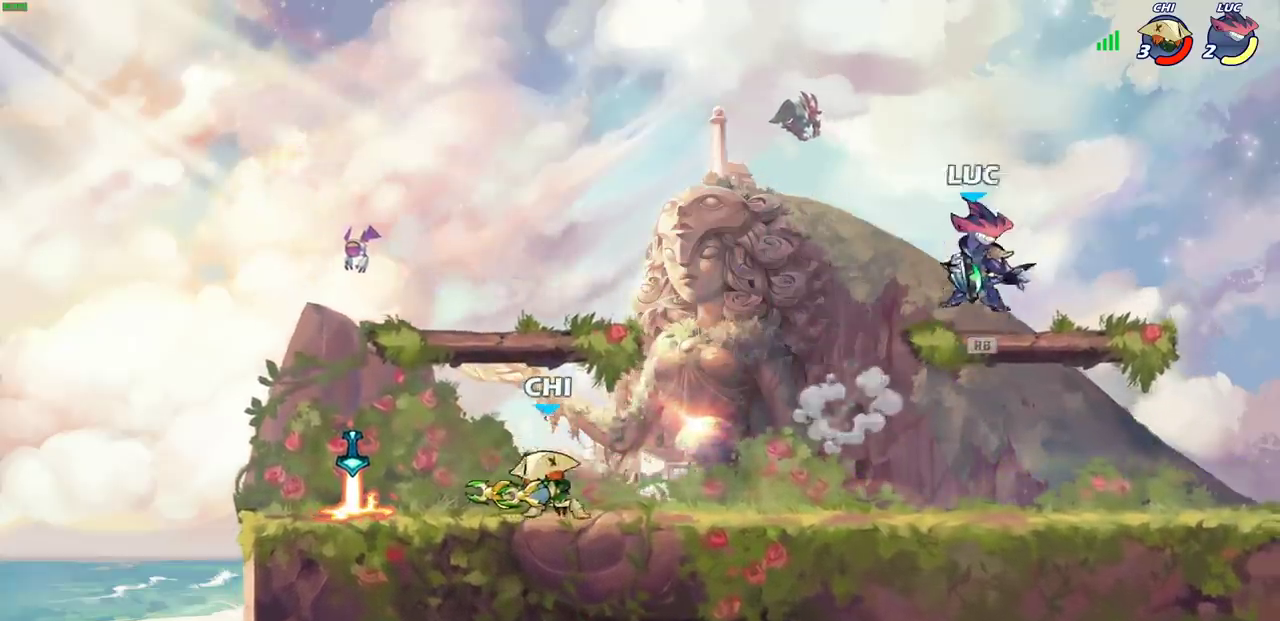
{"dt_ms": 300, "buttons": ["CIRCLE"], "left_stick": "down-left"}
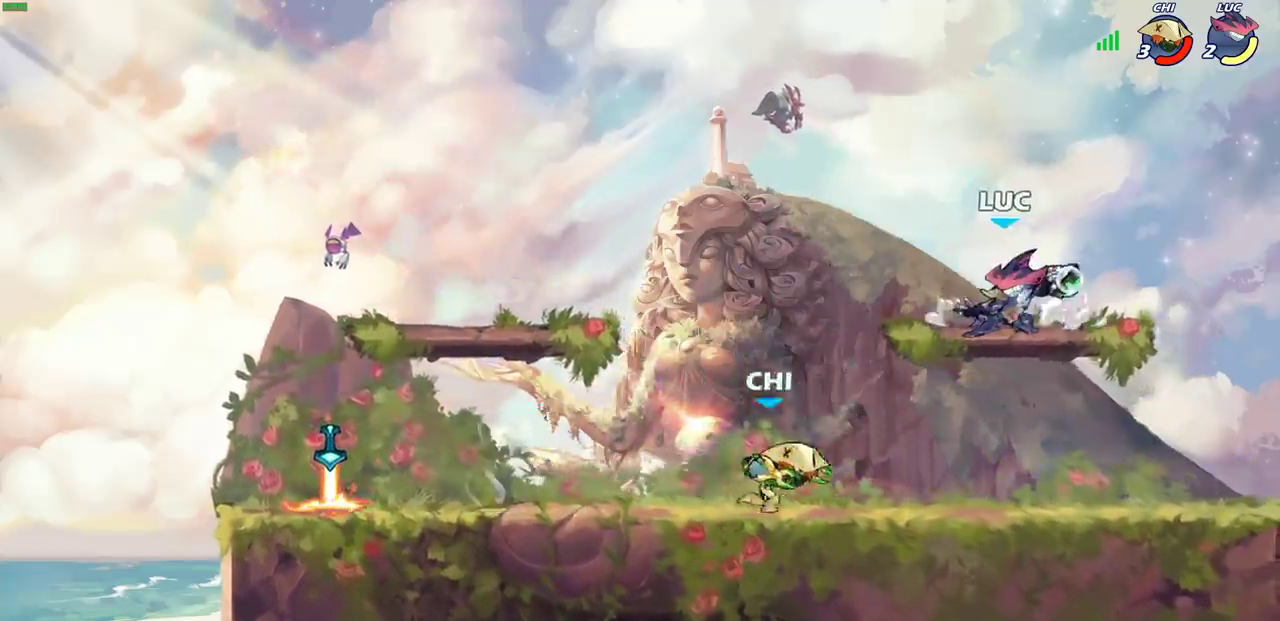
{"dt_ms": 700, "buttons": [], "left_stick": "down", "events": [[17, "CIRCLE", "up"], [33, "left_stick", "up-right"], [83, "left_stick", "center"], [383, "left_stick", "up-right"], [467, "CROSS", "down"], [483, "left_stick", "down-left"], [600, "CROSS", "up"], [700, "left_stick", "down"]]}
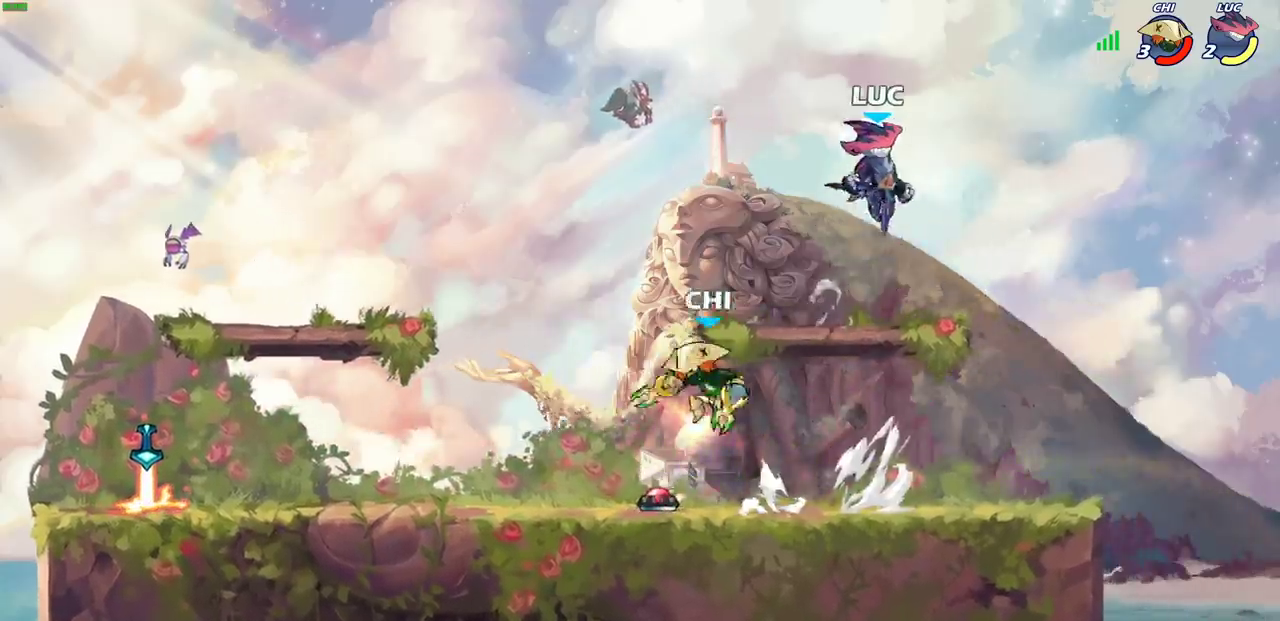
{"dt_ms": 700, "buttons": [], "left_stick": "up-left", "events": [[167, "left_stick", "down-left"], [500, "left_stick", "left"], [517, "R2", "down"], [550, "CROSS", "down"], [617, "left_stick", "up-left"], [650, "CROSS", "up"], [650, "R2", "up"]]}
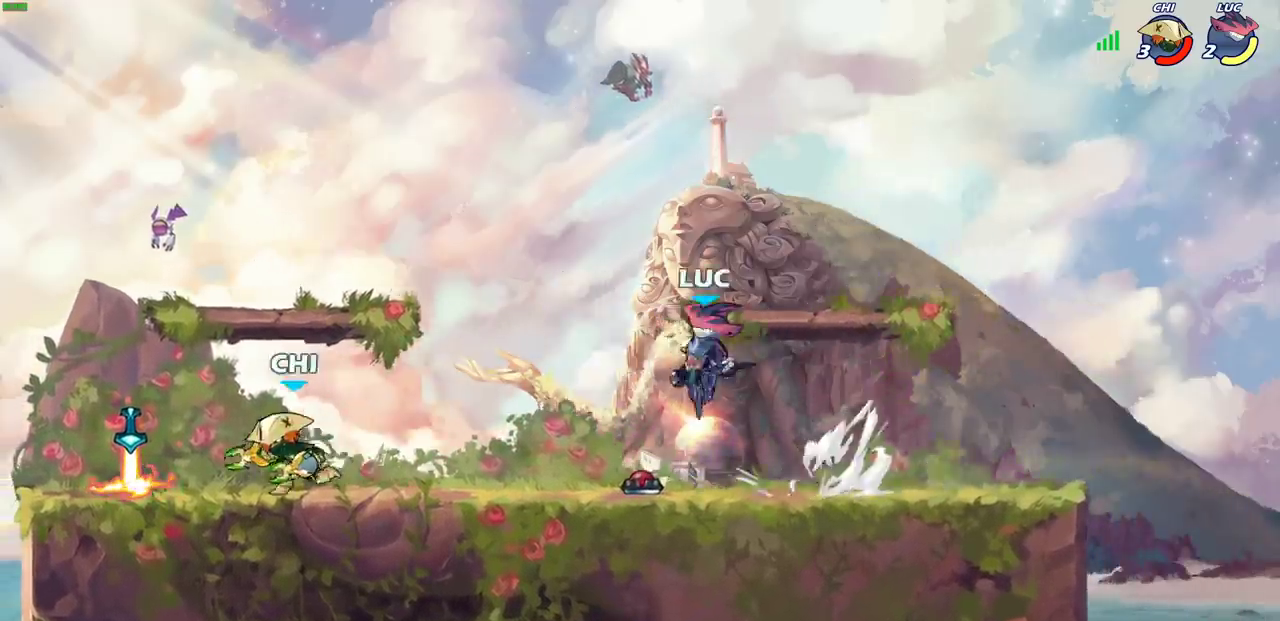
{"dt_ms": 300, "buttons": [], "left_stick": "down"}
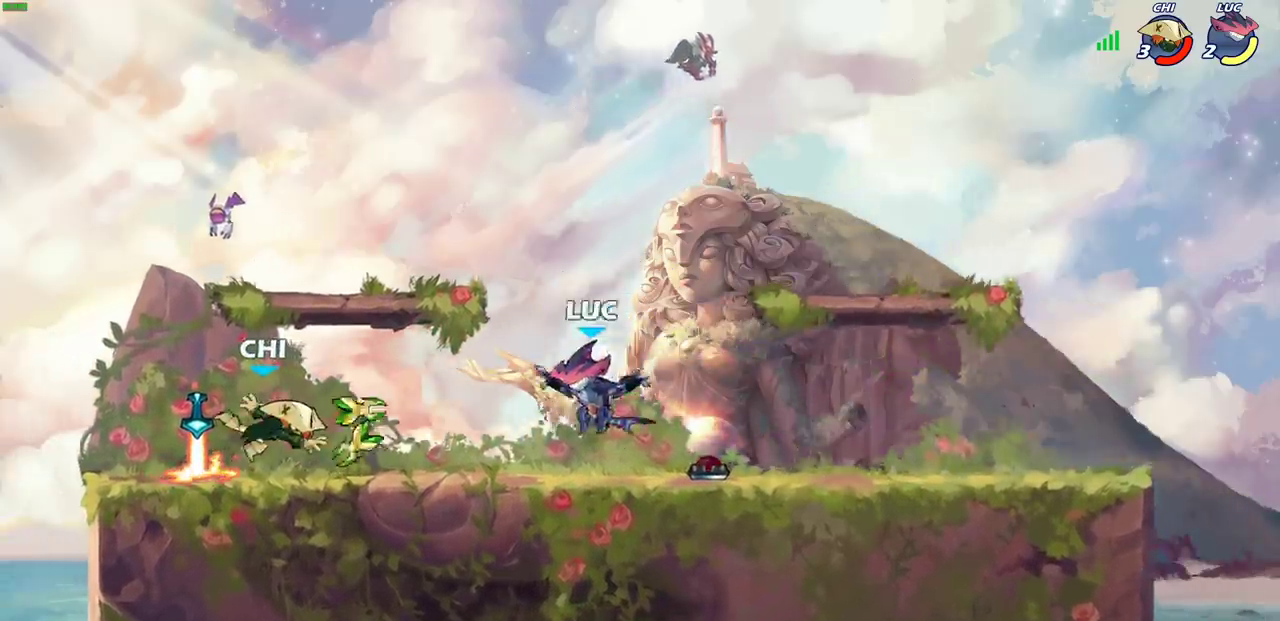
{"dt_ms": 400, "buttons": ["CROSS", "R2"], "left_stick": "up-left"}
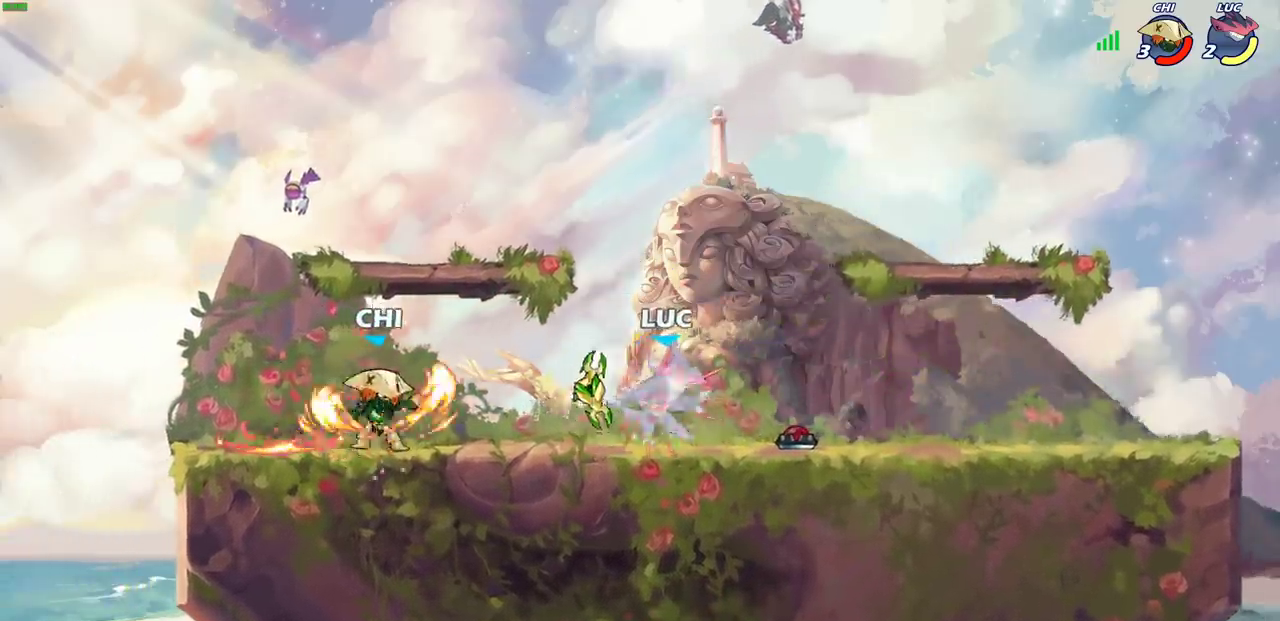
{"dt_ms": 700, "buttons": ["SQUARE"], "left_stick": "center", "events": [[33, "CROSS", "up"], [33, "R2", "up"], [167, "CROSS", "down"], [350, "CROSS", "up"], [417, "left_stick", "down-left"], [633, "left_stick", "center"], [650, "SQUARE", "down"]]}
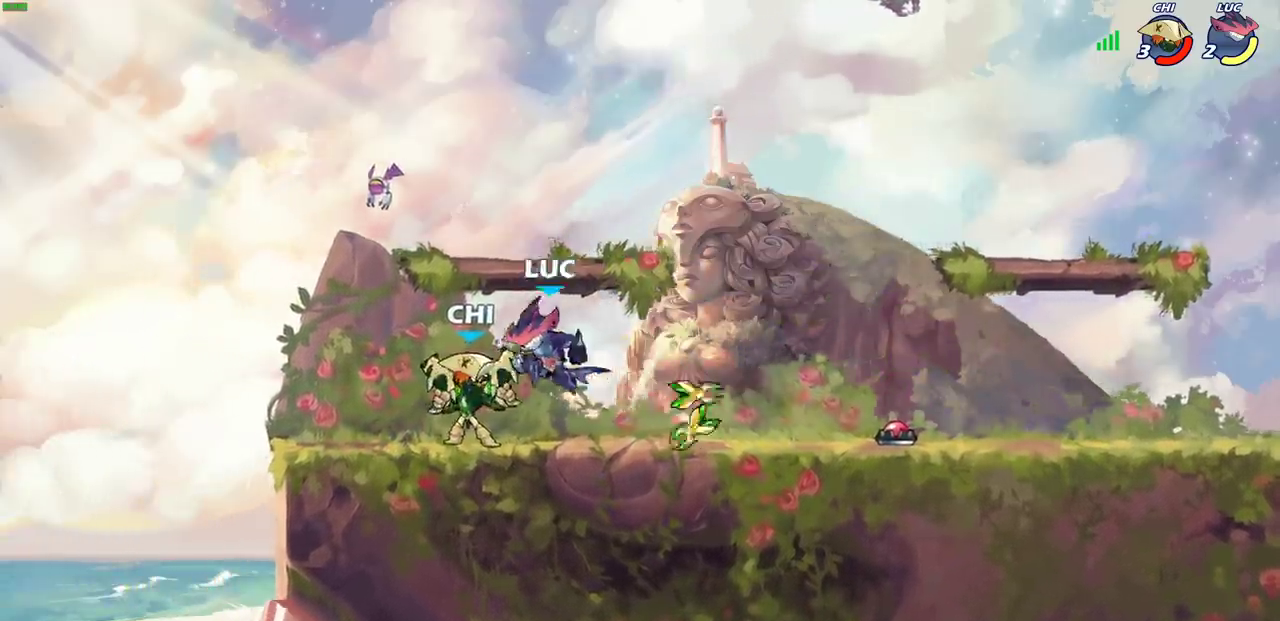
{"dt_ms": 400, "buttons": [], "left_stick": "center", "events": [[33, "SQUARE", "up"], [117, "SQUARE", "down"], [217, "SQUARE", "up"], [300, "SQUARE", "down"], [400, "SQUARE", "up"]]}
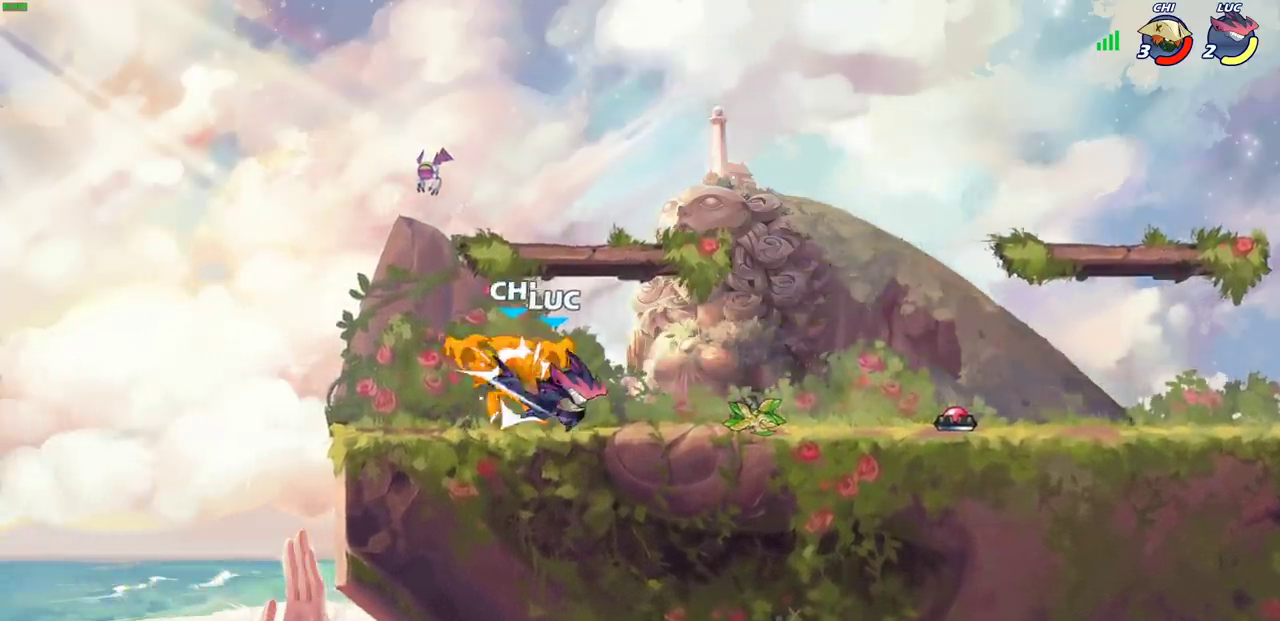
{"dt_ms": 300, "buttons": [], "left_stick": "center", "events": [[83, "SQUARE", "down"], [200, "SQUARE", "up"]]}